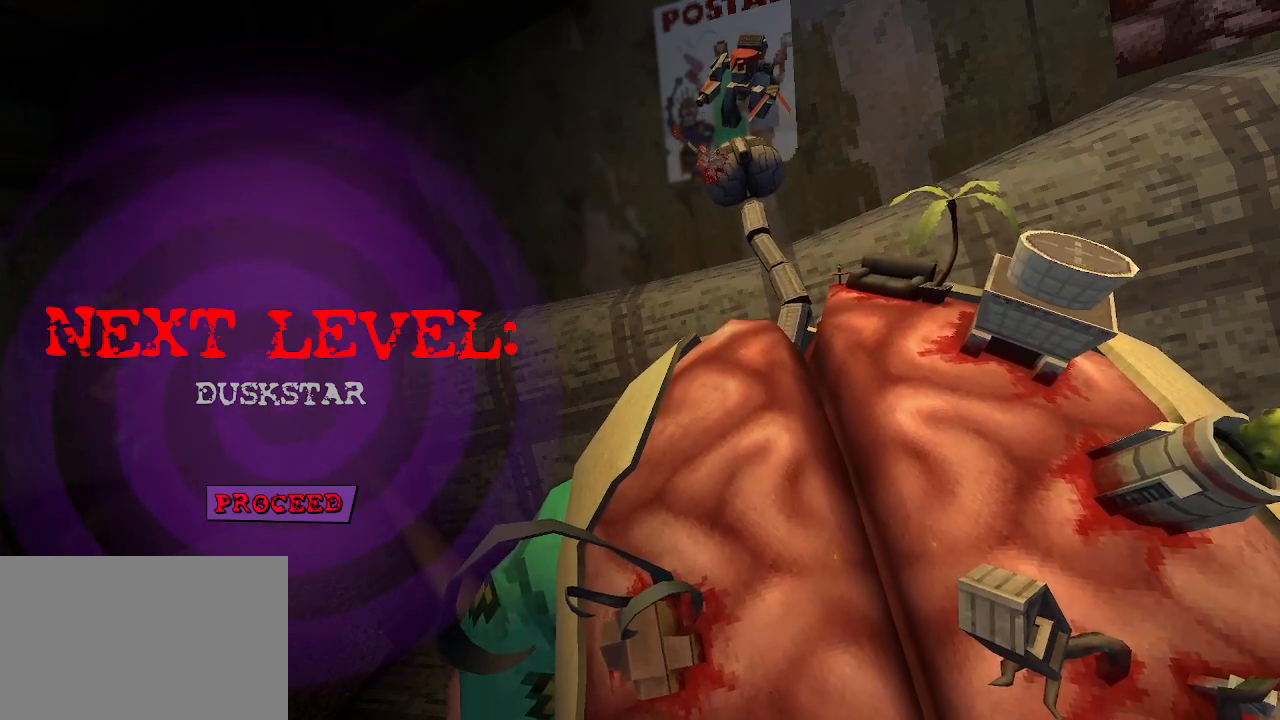
Gameplay with keyboard and mouse; each line is a JSON object with the keys and mouse buttons held at the frame after it. "events" lists presses ("down") and releases ("up") of "1", "2", "a", "b", "c", "ctrl", "d", "e", "f", "g", "q", "r", "s", "shift", "space", "tab", "v", "w", "x", "z", "mouse_left", "mouse_wheel", "mouse_right", "mouse_mb4" and "mouse_mb5" between this image and that frame as [ms after this image, input, new state], when the widget could be followed in between. "mouse_left", "mouse_wheel", "mouse_right", "mouse_mb4", "mouse_mb5" = the "left", "wheel", "right", "mb4", "mb5" buttons of the "mouse" list. No other keys are recorded. "wheel" means that the mouse wheel is clicked or scrolled. Not read: mouse_move.
{"keys": [], "mouse": [], "events": [[167, "mouse_left", "down"], [200, "mouse_left", "up"]]}
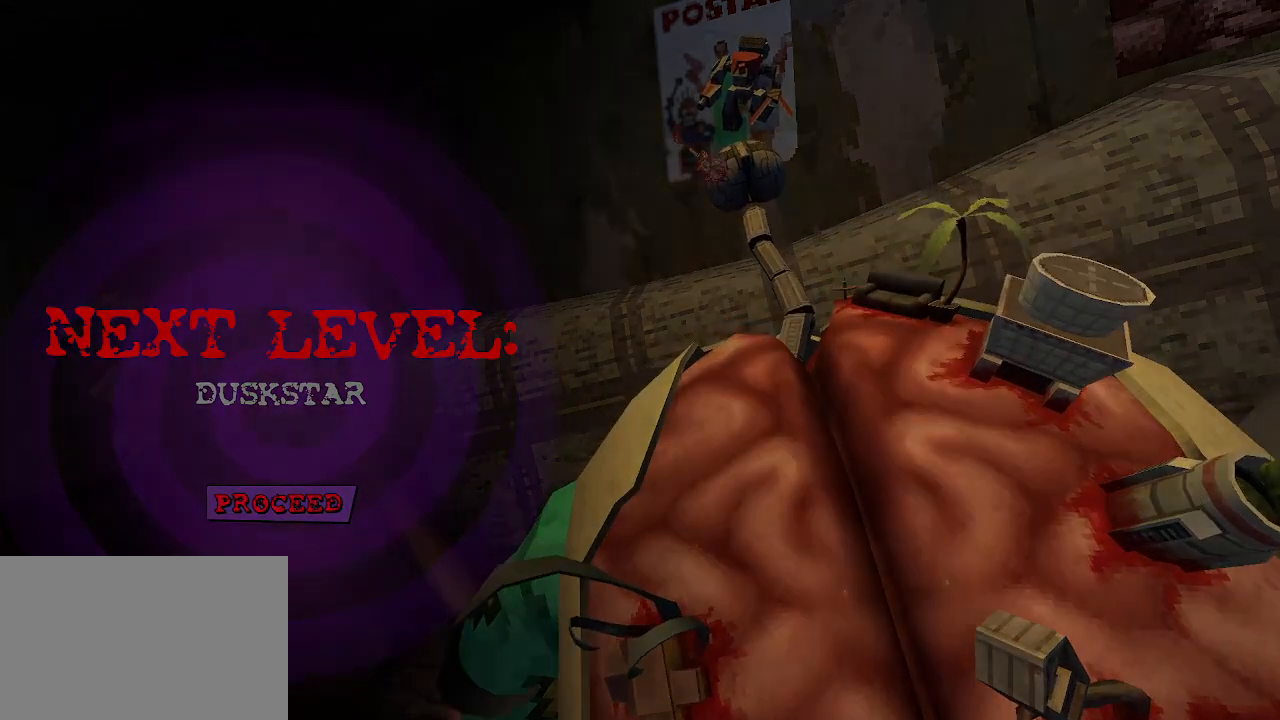
{"keys": [], "mouse": [], "events": []}
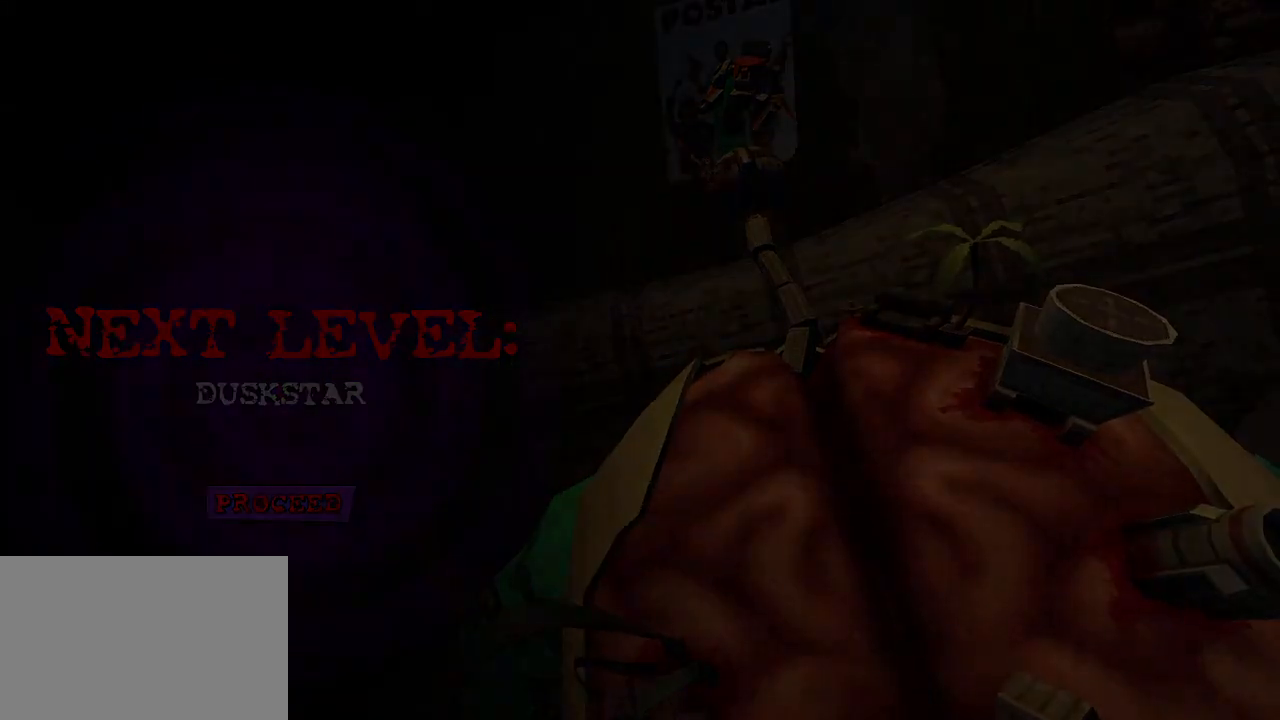
{"keys": [], "mouse": [], "events": []}
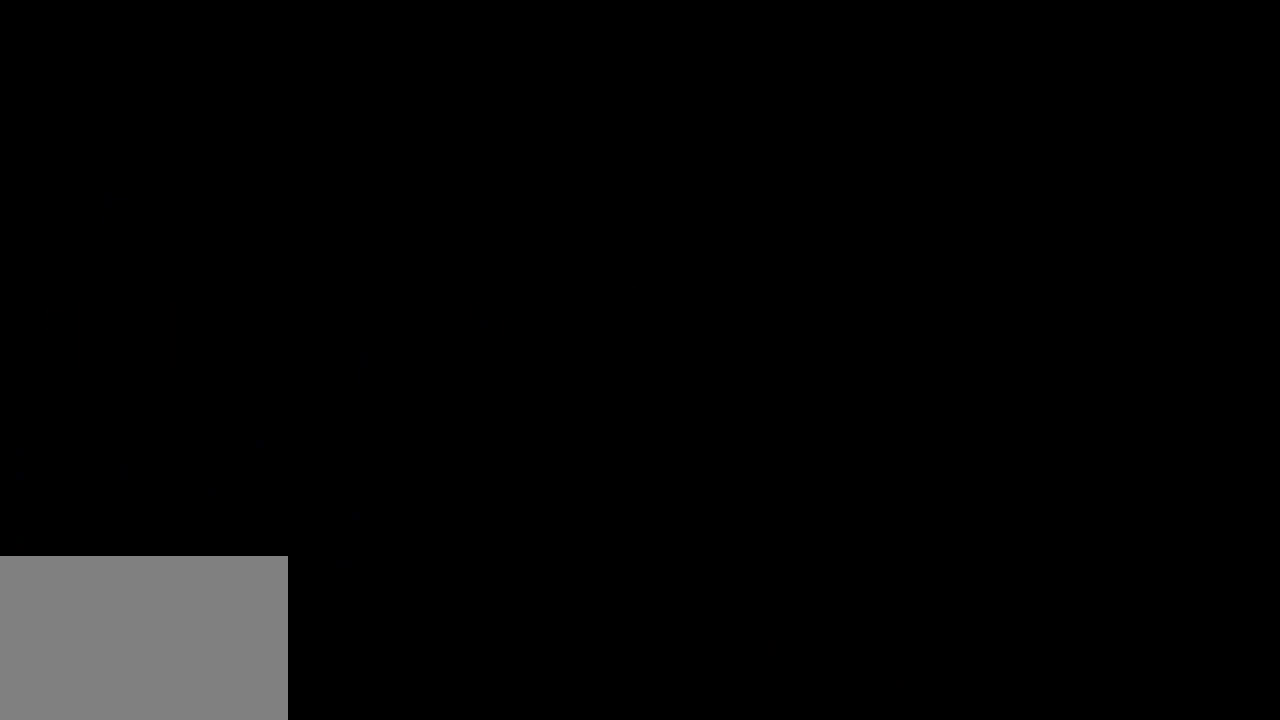
{"keys": [], "mouse": [], "events": []}
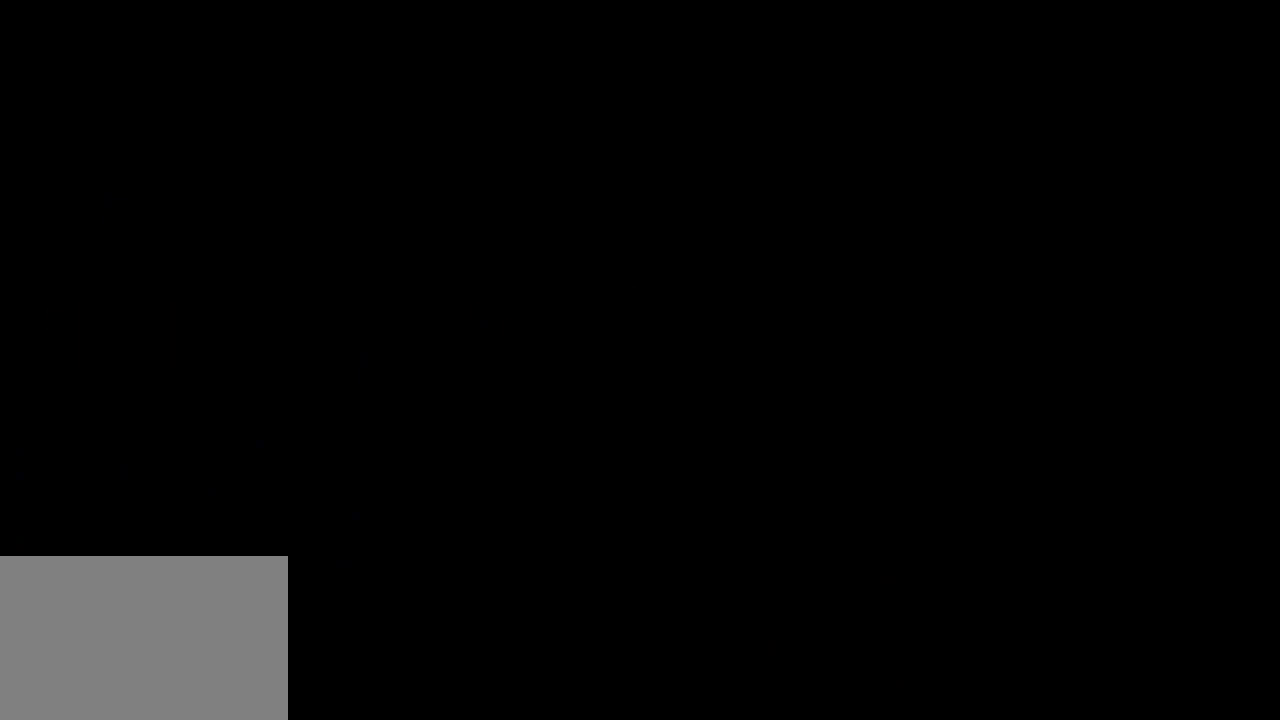
{"keys": [], "mouse": [], "events": []}
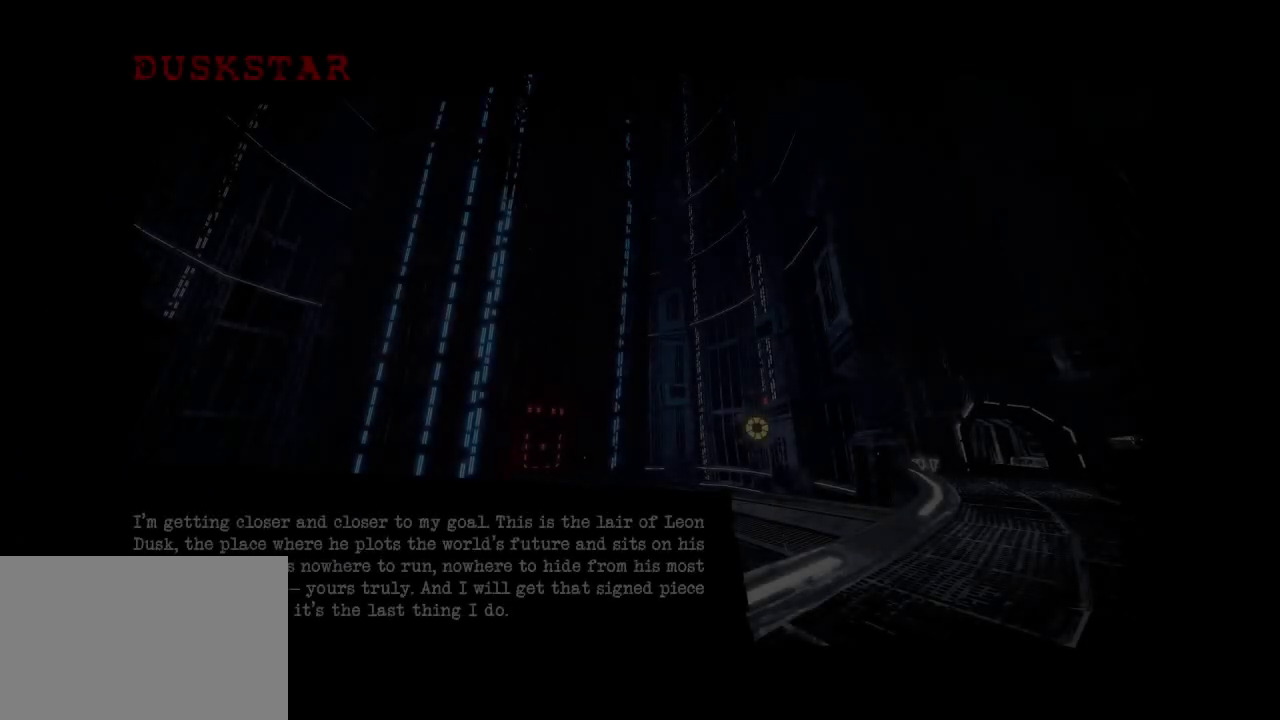
{"keys": [], "mouse": [], "events": []}
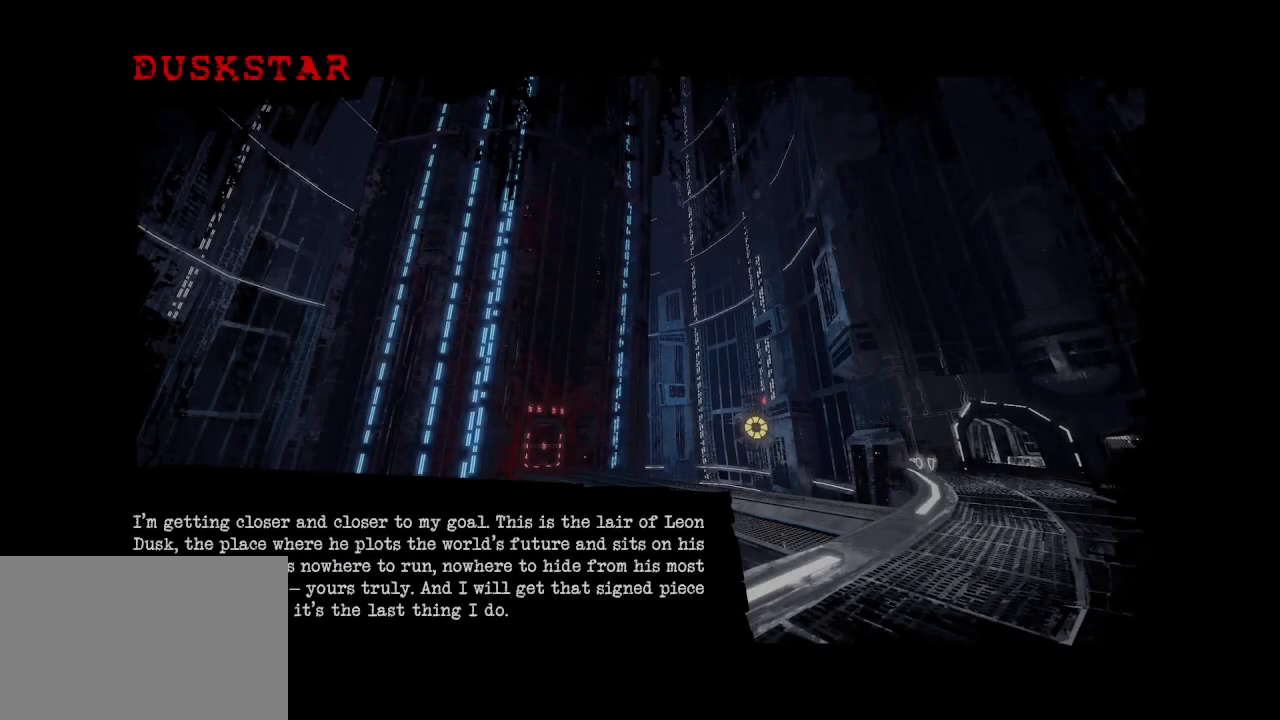
{"keys": [], "mouse": [], "events": []}
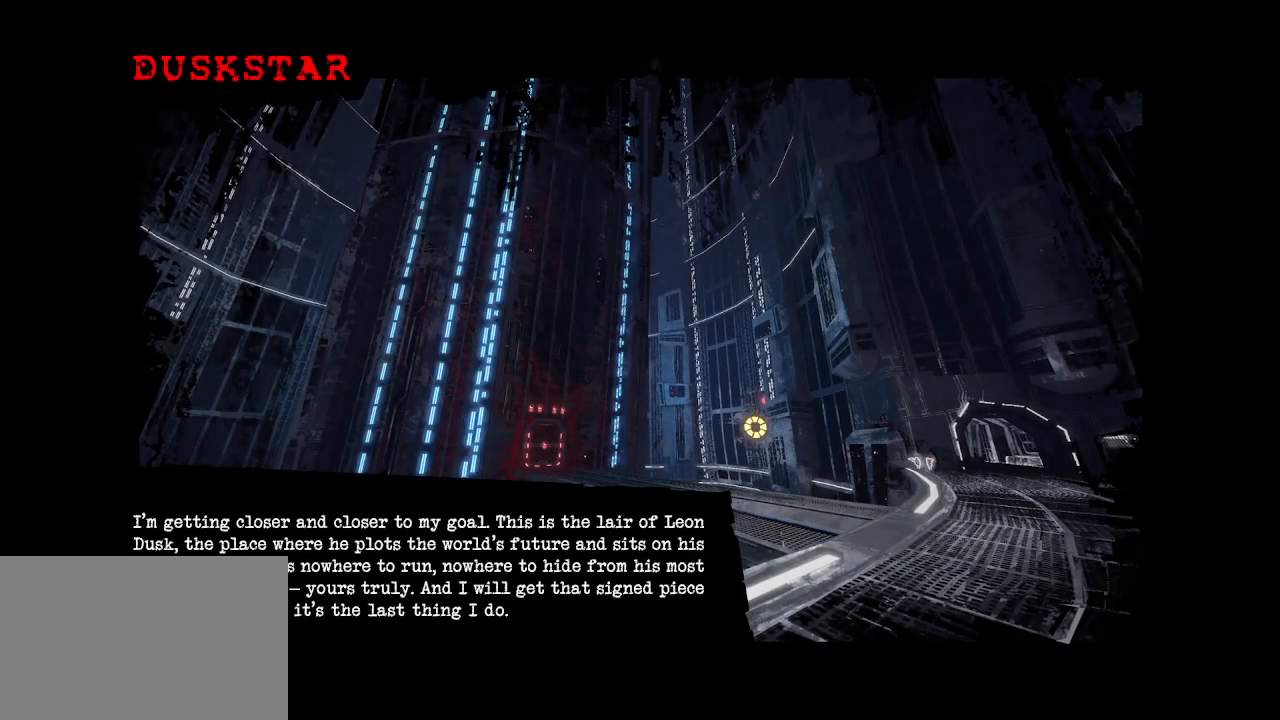
{"keys": [], "mouse": [], "events": []}
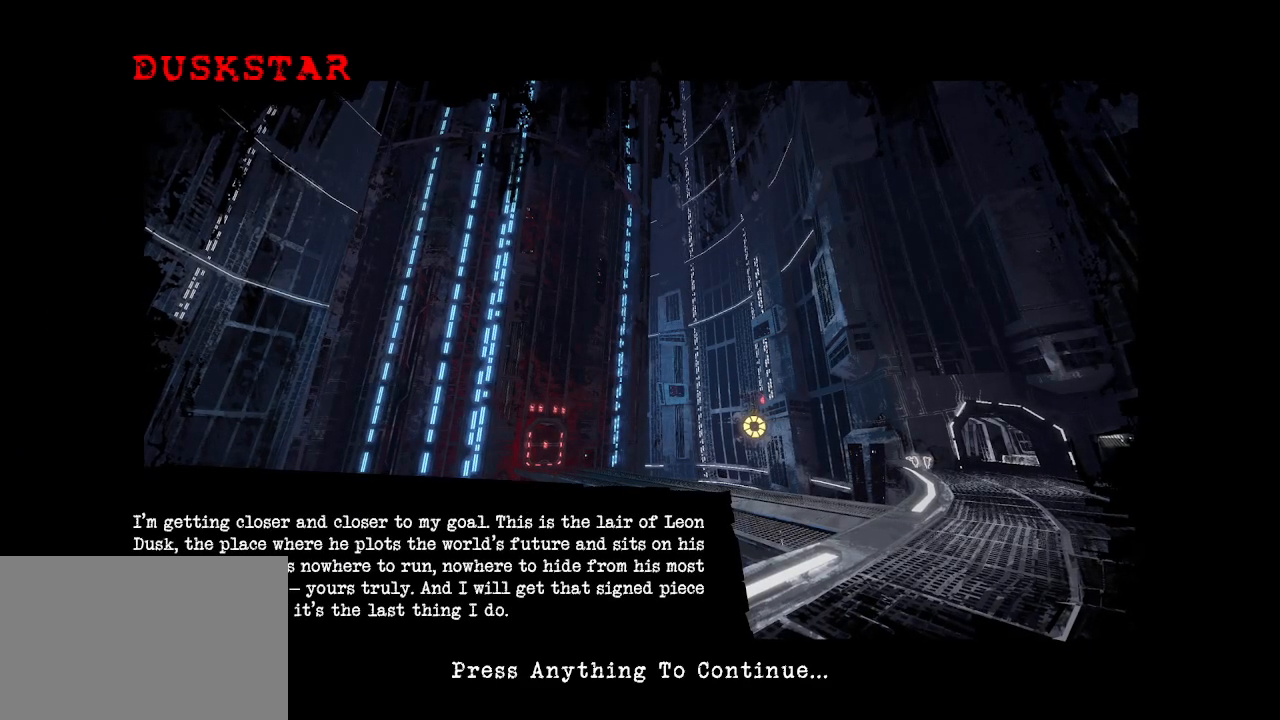
{"keys": [], "mouse": [], "events": [[150, "mouse_left", "down"], [167, "mouse_left", "up"]]}
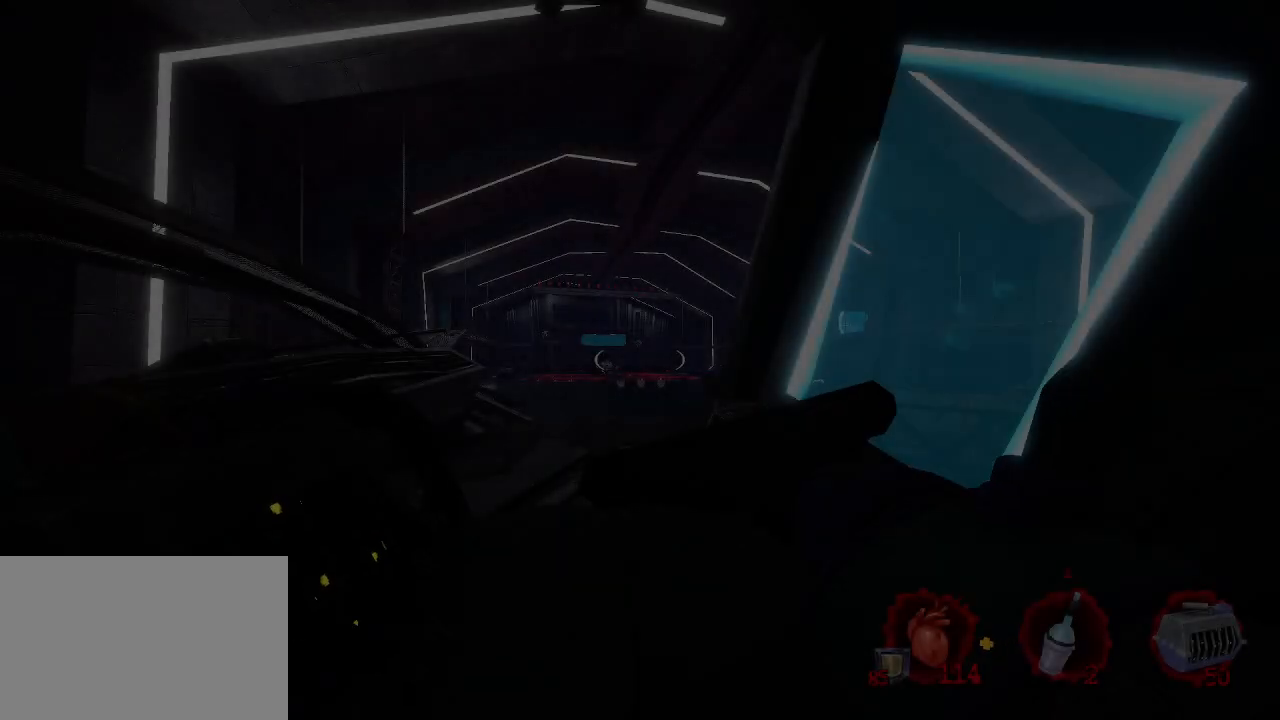
{"keys": [], "mouse": [], "events": []}
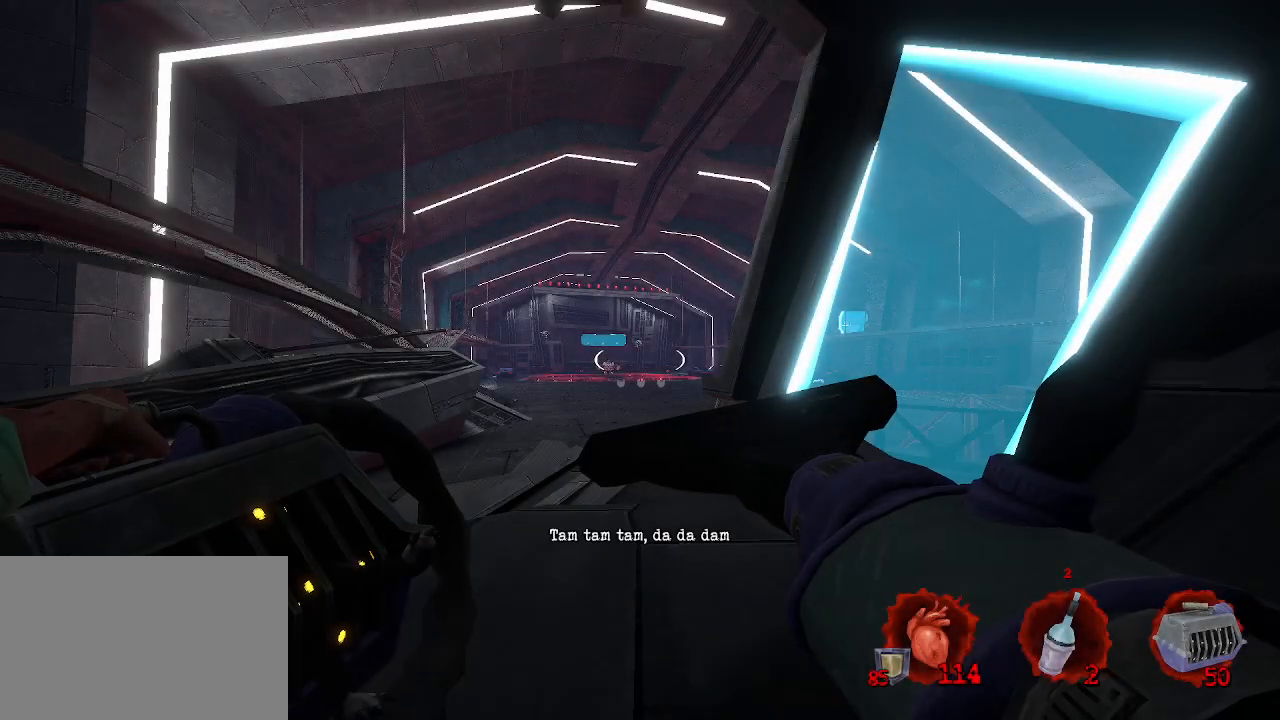
{"keys": [], "mouse": [], "events": [[84, "x", "down"], [234, "x", "up"]]}
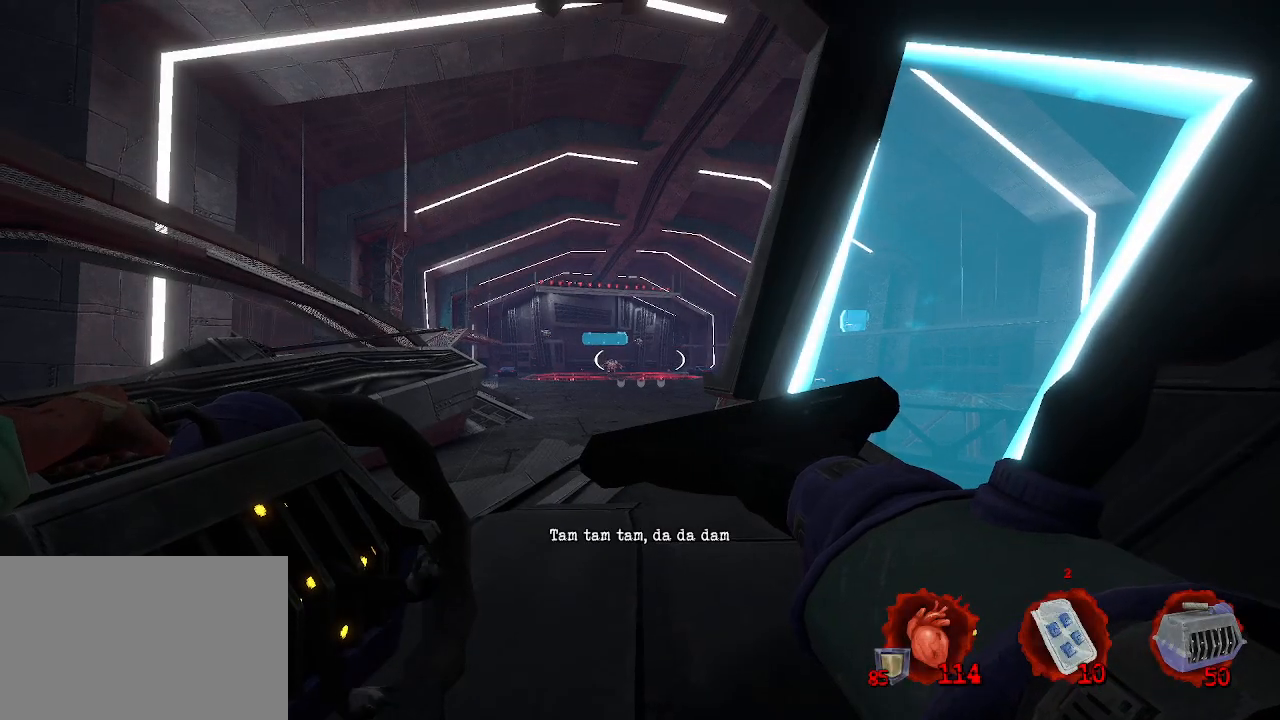
{"keys": [], "mouse": [], "events": []}
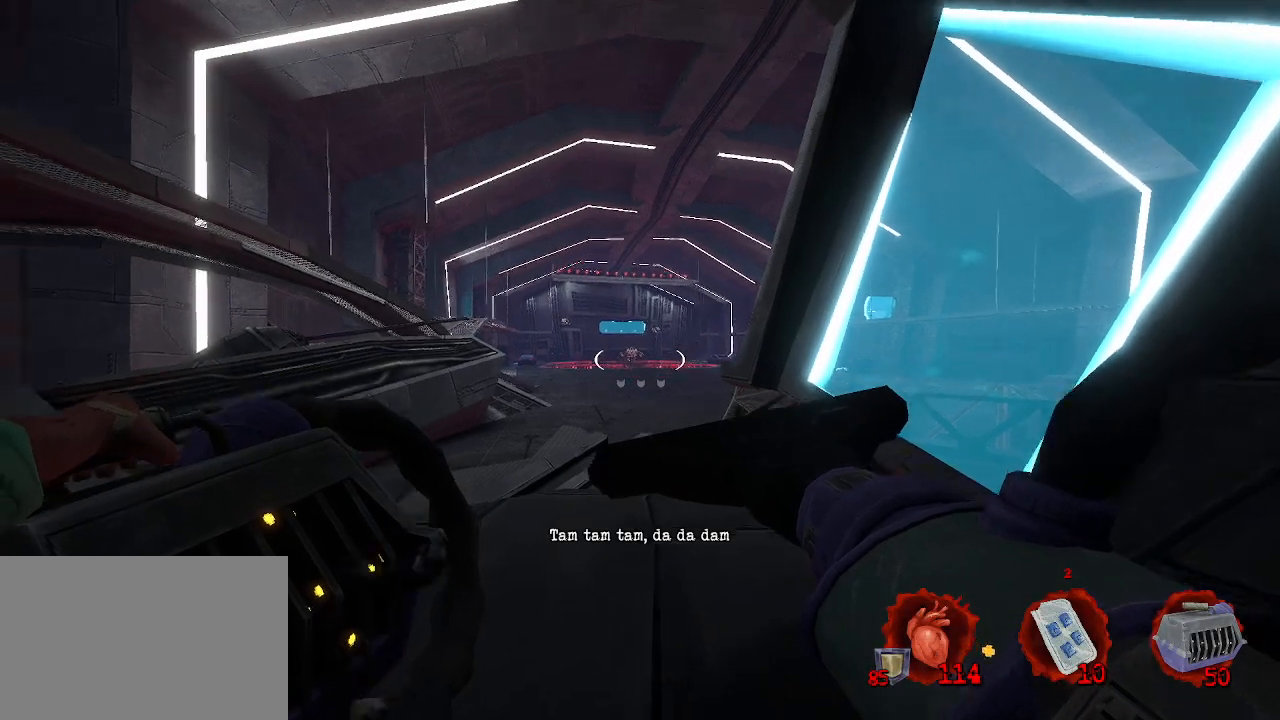
{"keys": [], "mouse": [], "events": []}
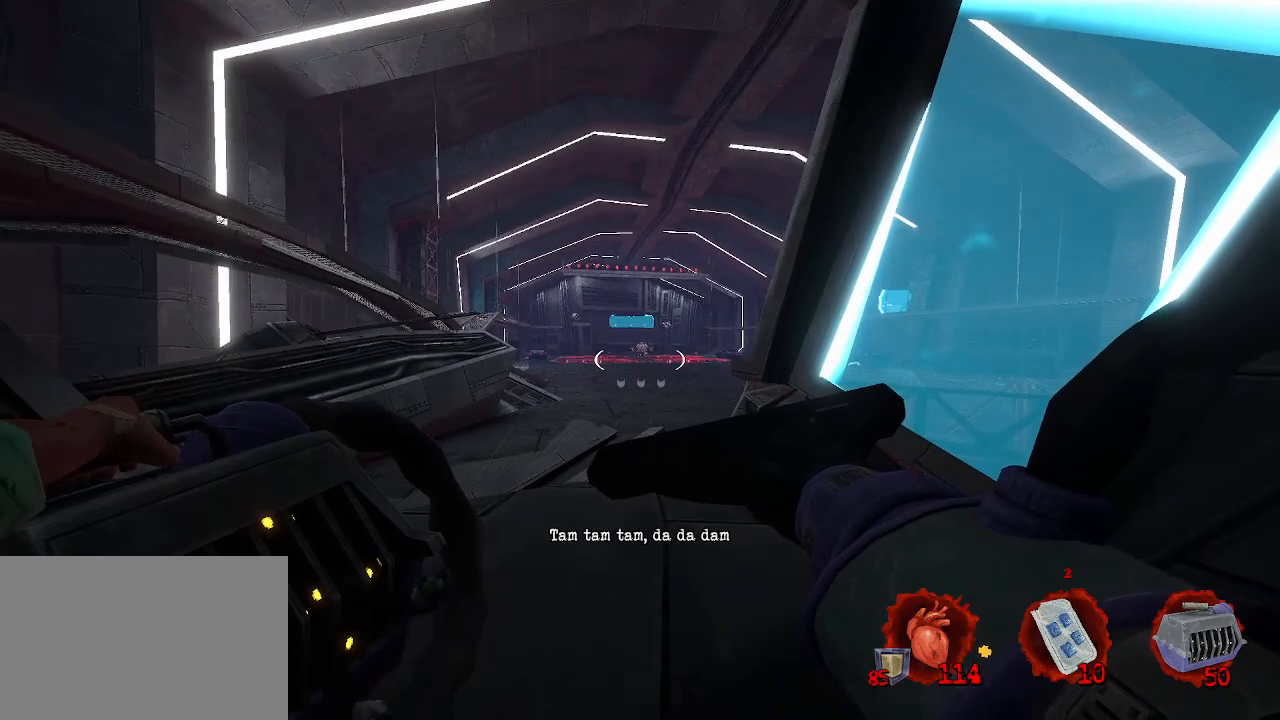
{"keys": [], "mouse": [], "events": []}
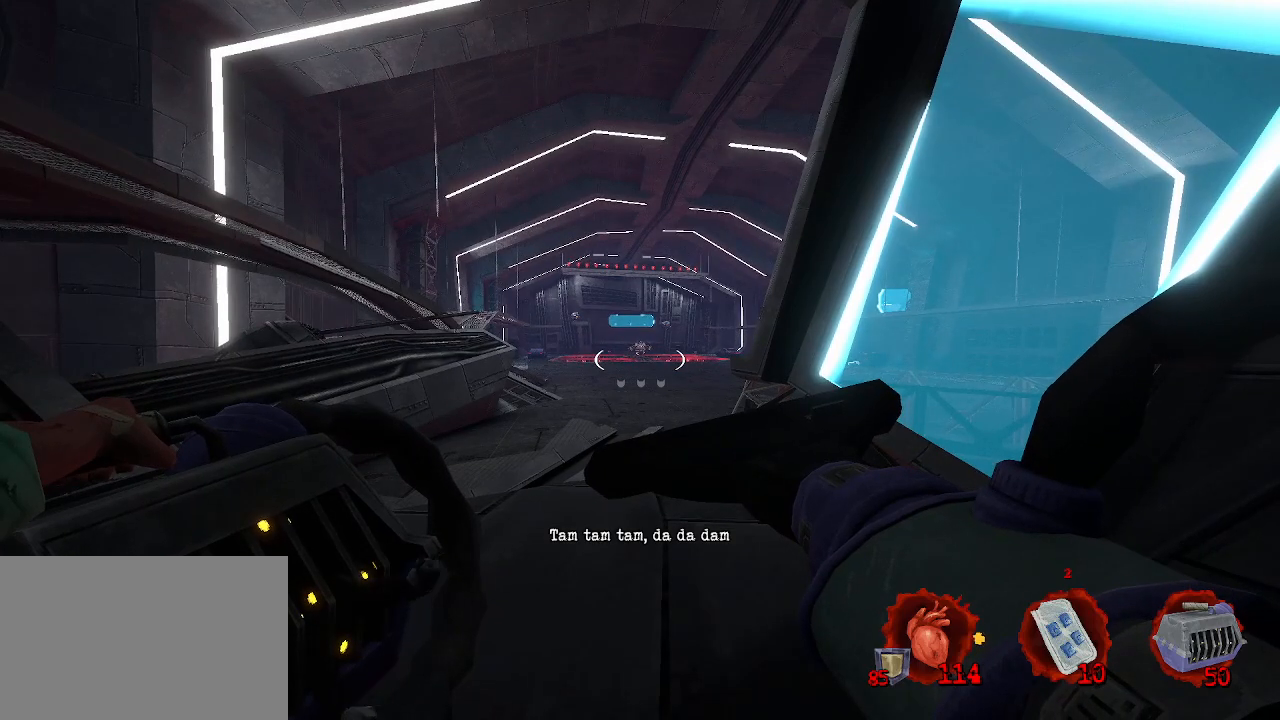
{"keys": [], "mouse": [], "events": []}
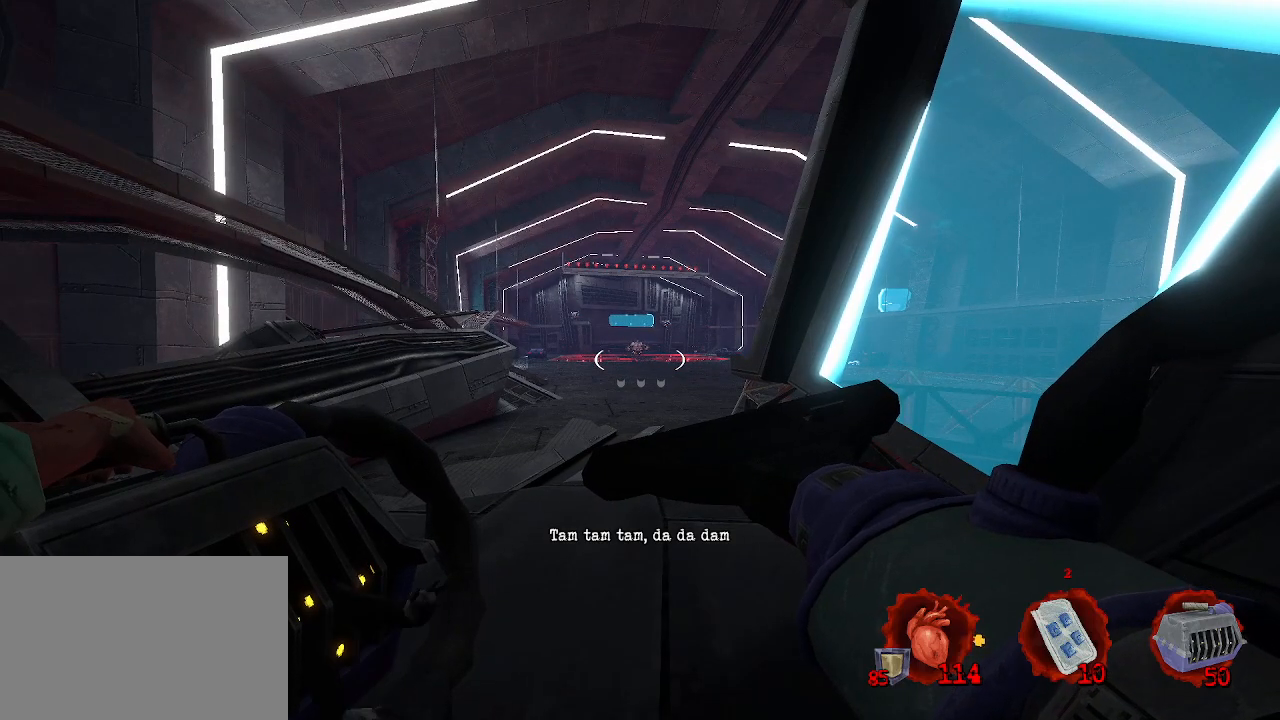
{"keys": [], "mouse": [], "events": []}
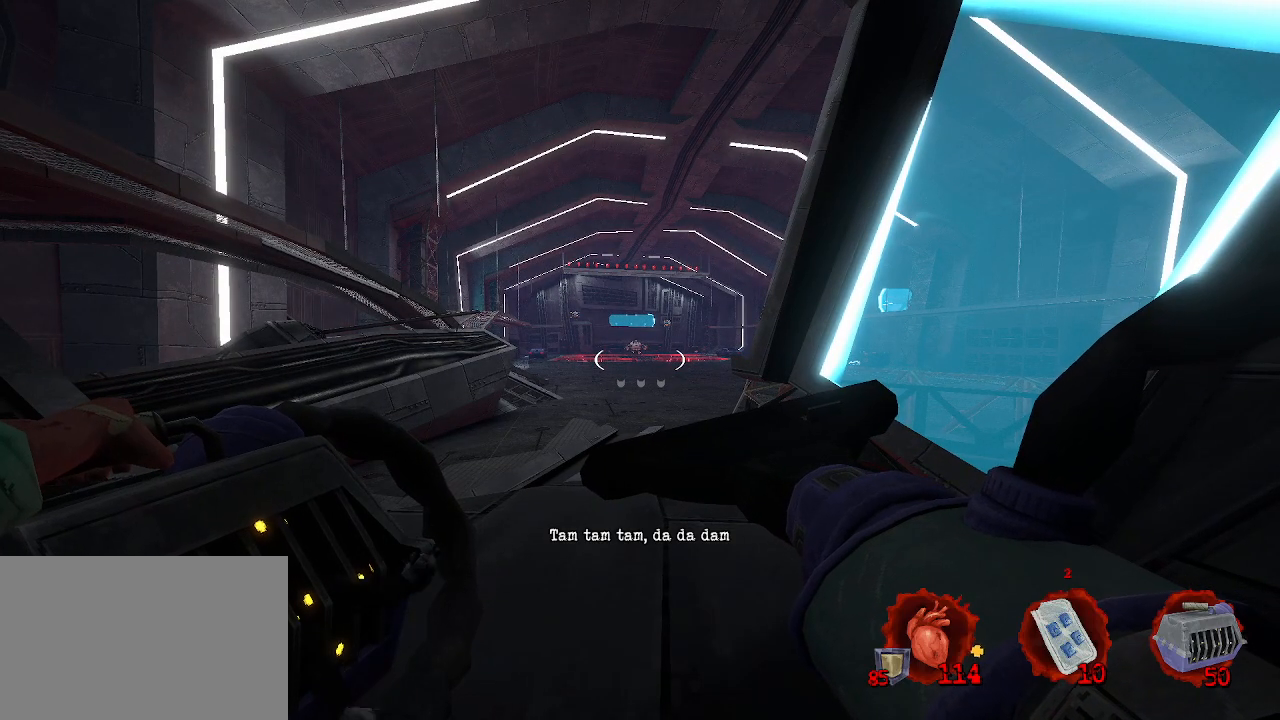
{"keys": [], "mouse": [], "events": []}
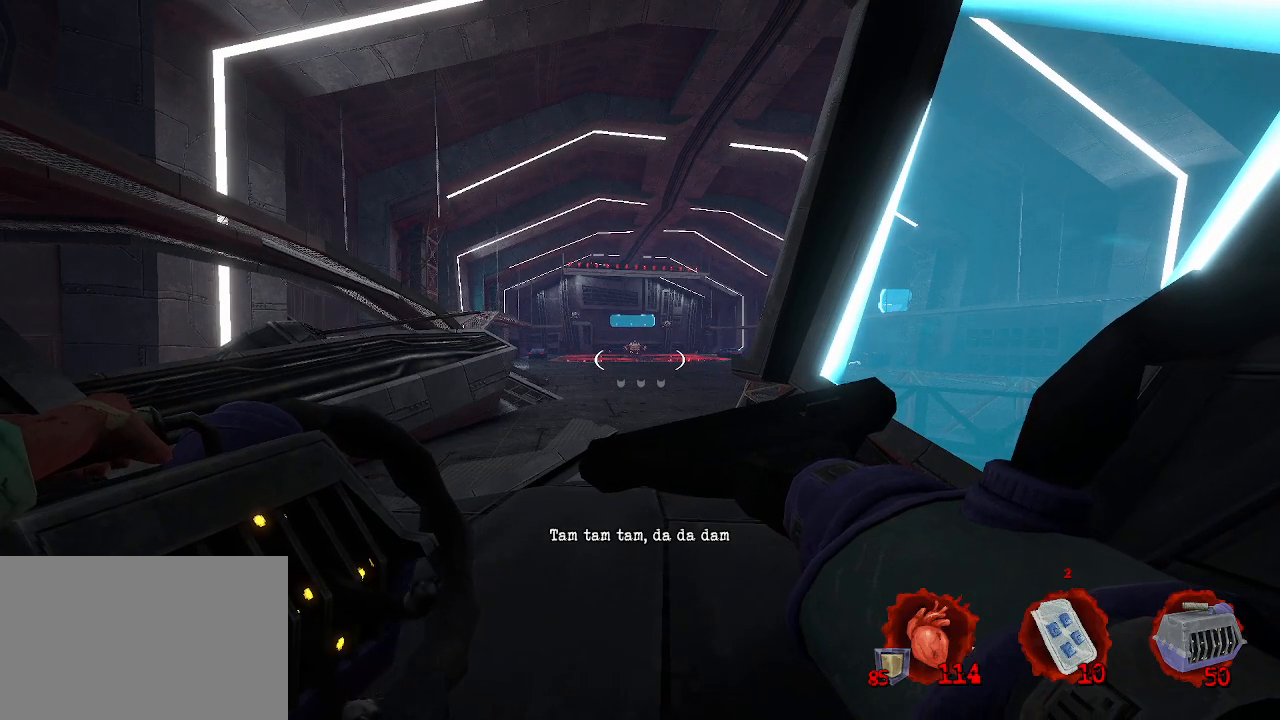
{"keys": [], "mouse": [], "events": []}
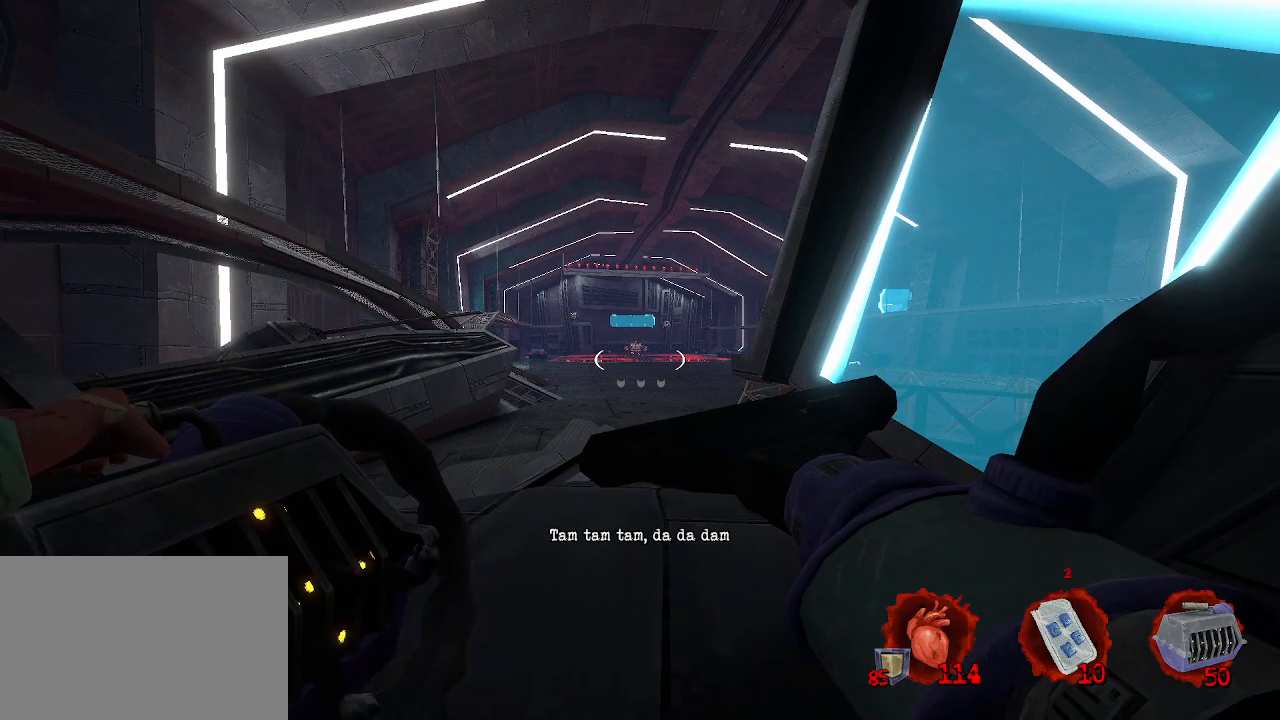
{"keys": [], "mouse": [], "events": []}
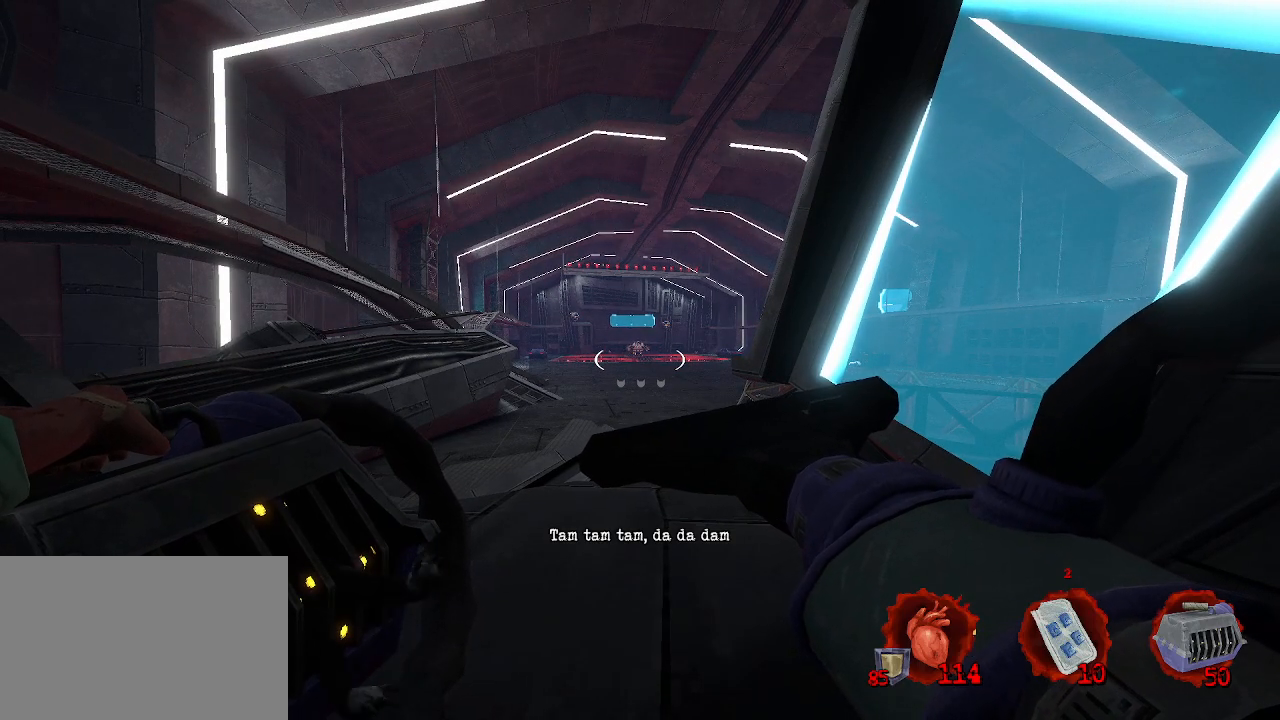
{"keys": [], "mouse": [], "events": []}
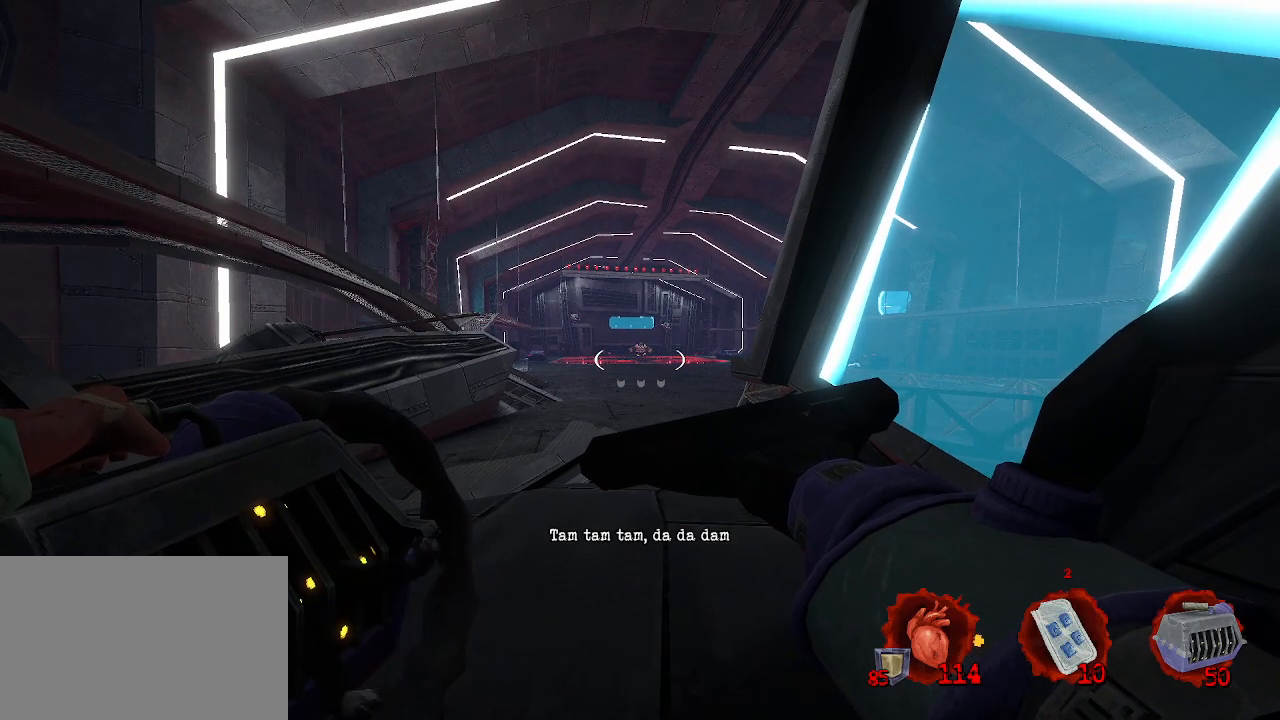
{"keys": ["z"], "mouse": [], "events": [[484, "z", "down"]]}
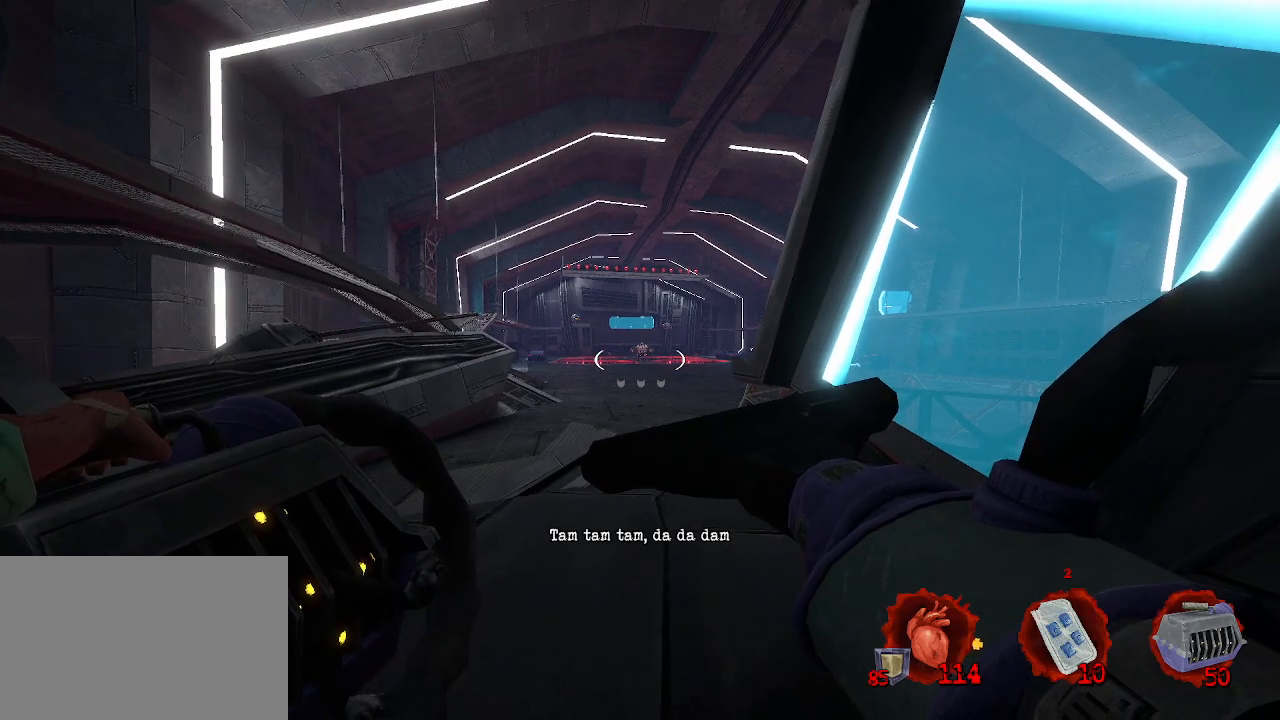
{"keys": ["z"], "mouse": [], "events": []}
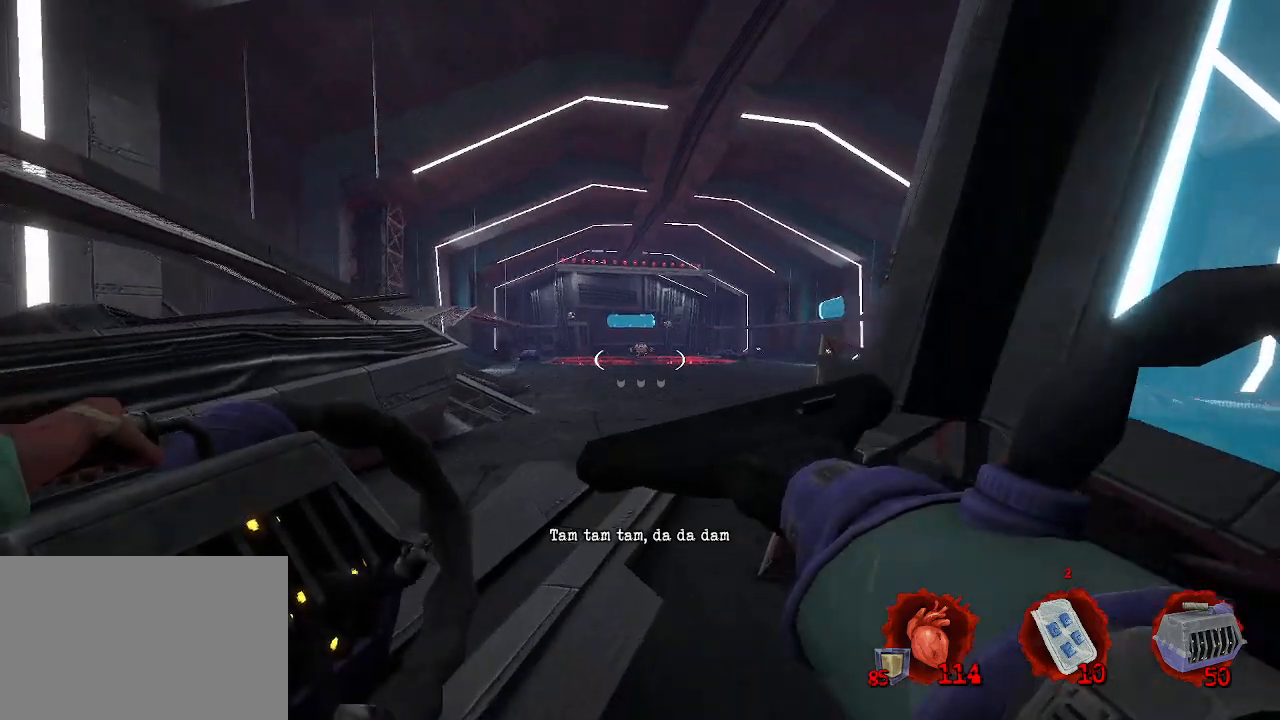
{"keys": ["z"], "mouse": [], "events": []}
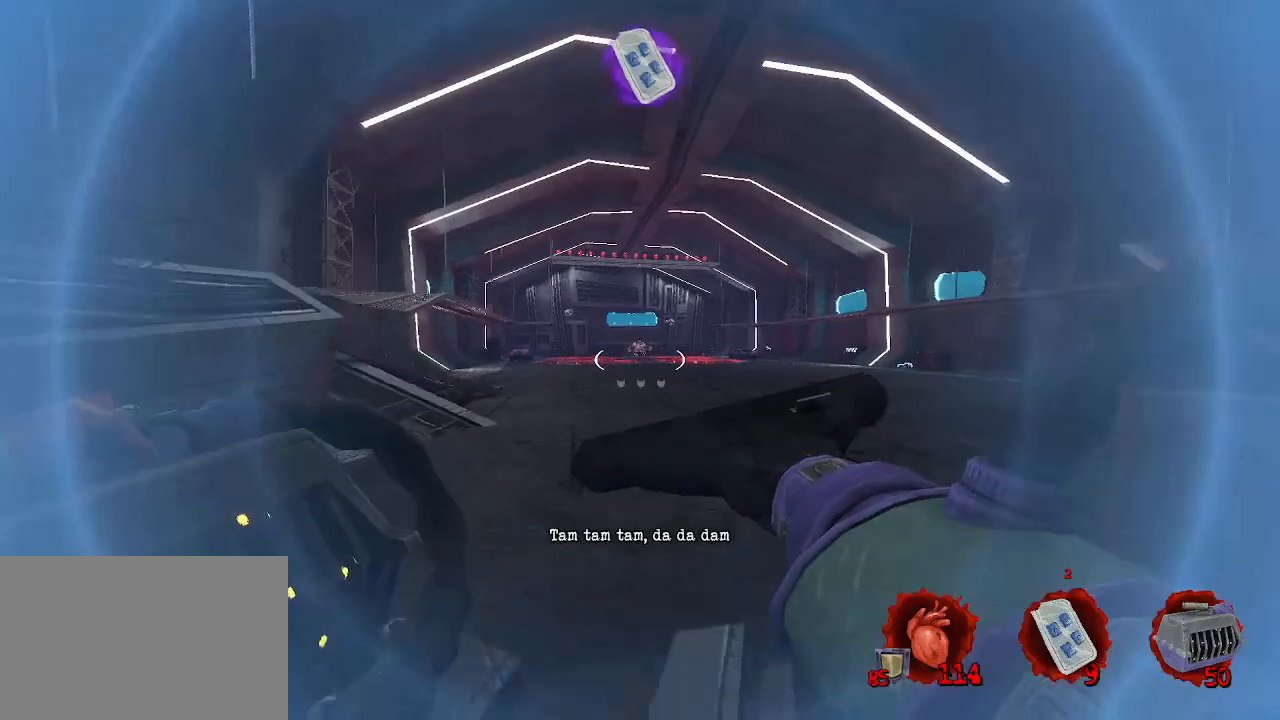
{"keys": ["z"], "mouse": [], "events": [[17, "2", "down"], [150, "2", "up"], [200, "mouse_left", "down"], [300, "mouse_left", "up"]]}
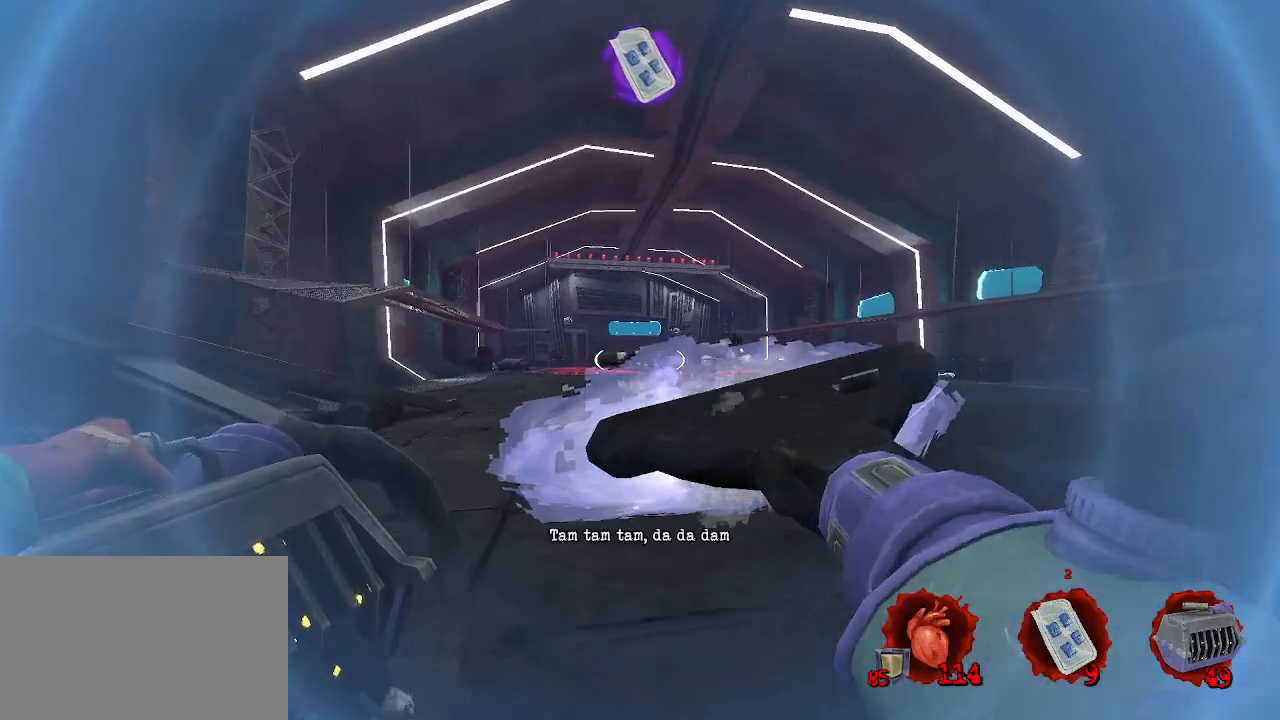
{"keys": ["z"], "mouse": ["left"], "events": [[350, "mouse_left", "down"]]}
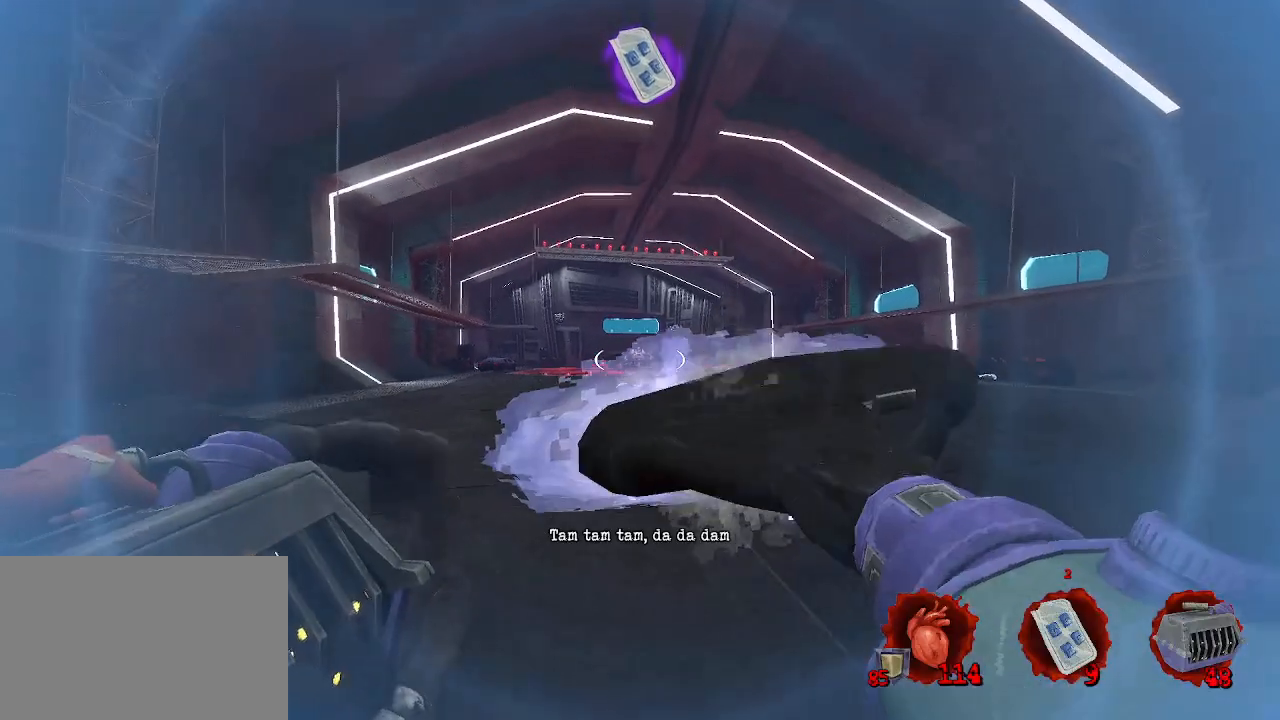
{"keys": ["d", "z"], "mouse": [], "events": [[100, "mouse_left", "up"], [134, "d", "down"]]}
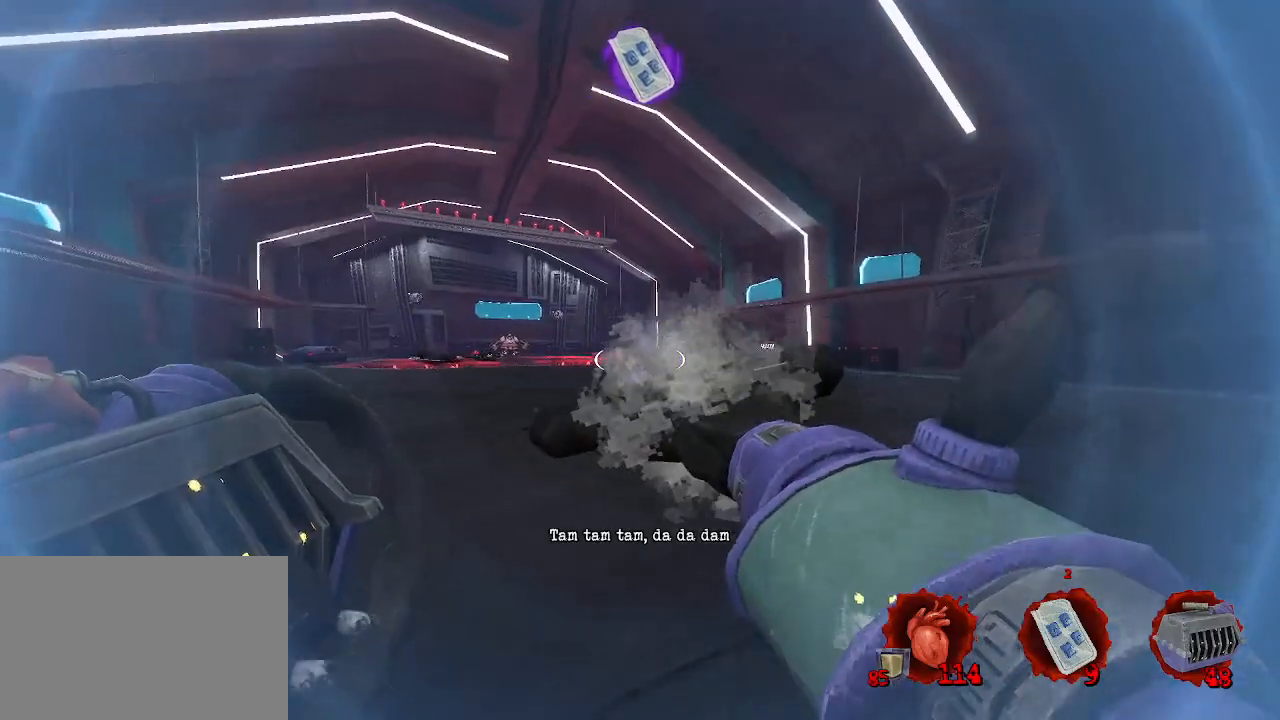
{"keys": ["z"], "mouse": [], "events": [[300, "d", "up"], [300, "mouse_left", "down"], [400, "mouse_left", "up"]]}
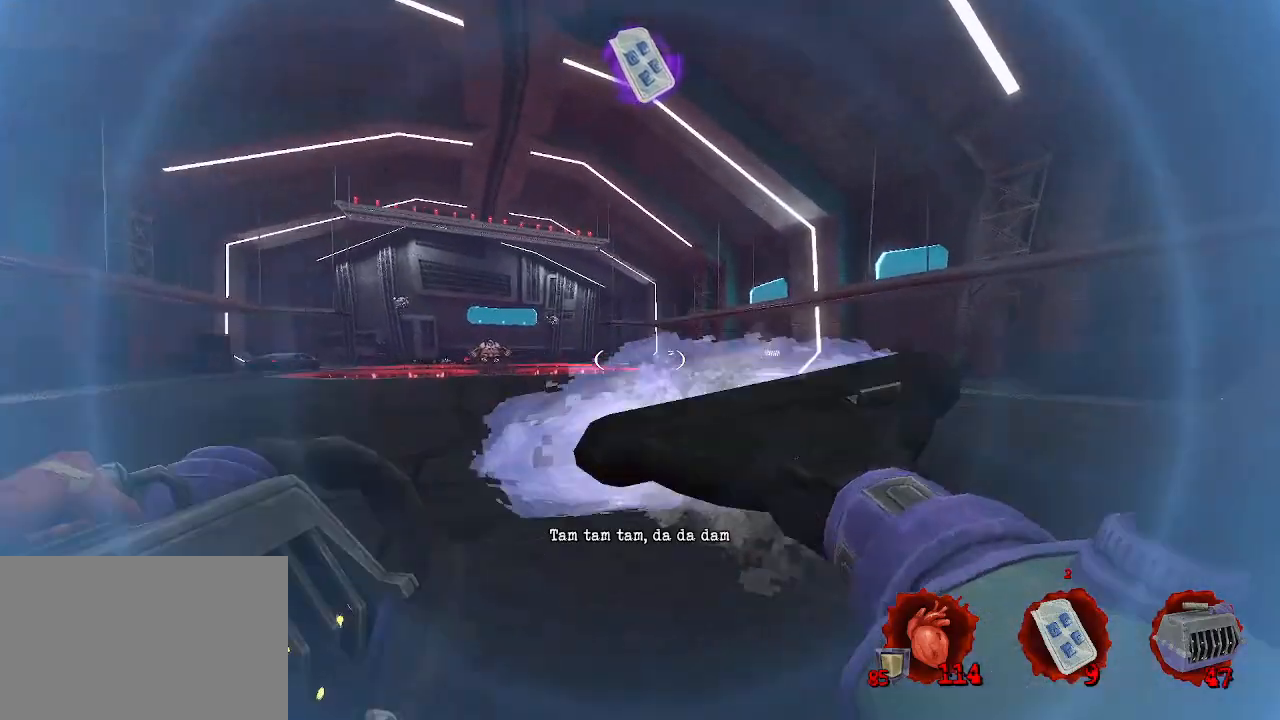
{"keys": ["z"], "mouse": [], "events": [[134, "d", "down"], [267, "d", "up"]]}
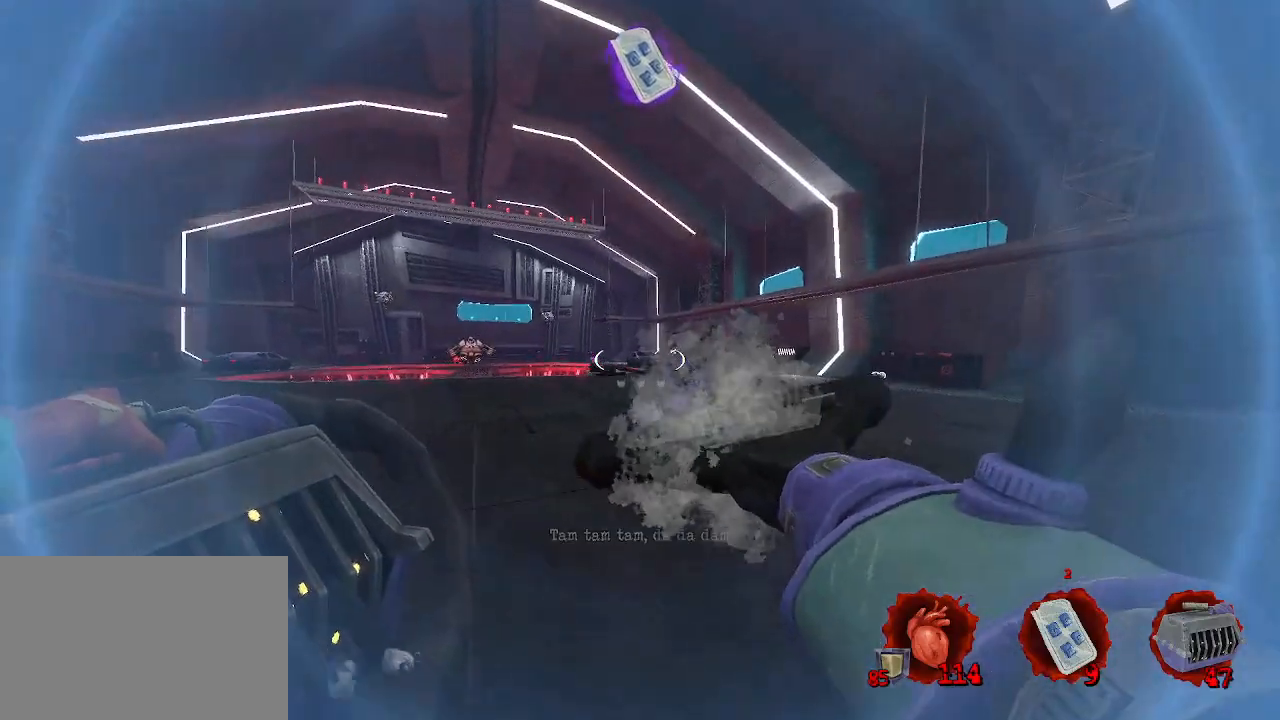
{"keys": ["z"], "mouse": [], "events": []}